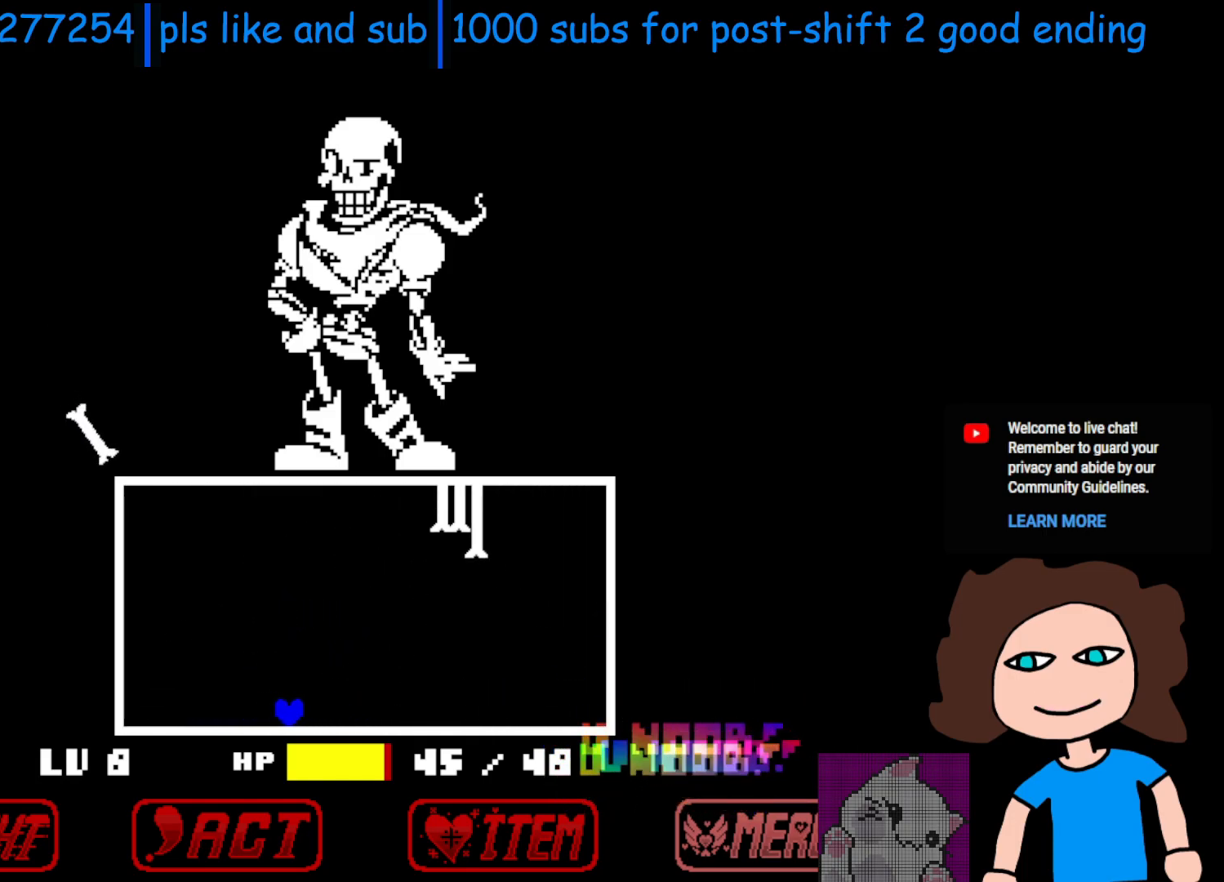
Gameplay with keyboard; each line is a JSON object with the keys held at the frame after it. "events" lists presses ("down") and releases ("up") of "c", "down", "left", "return", "right", "shift", "space", "up", "x" and "z" between this image and that frame as [ms after this image, input, new state], when the widget could be followed in between. No other keys are recorded. Mouse input is not recorded.
{"keys": ["right"], "events": []}
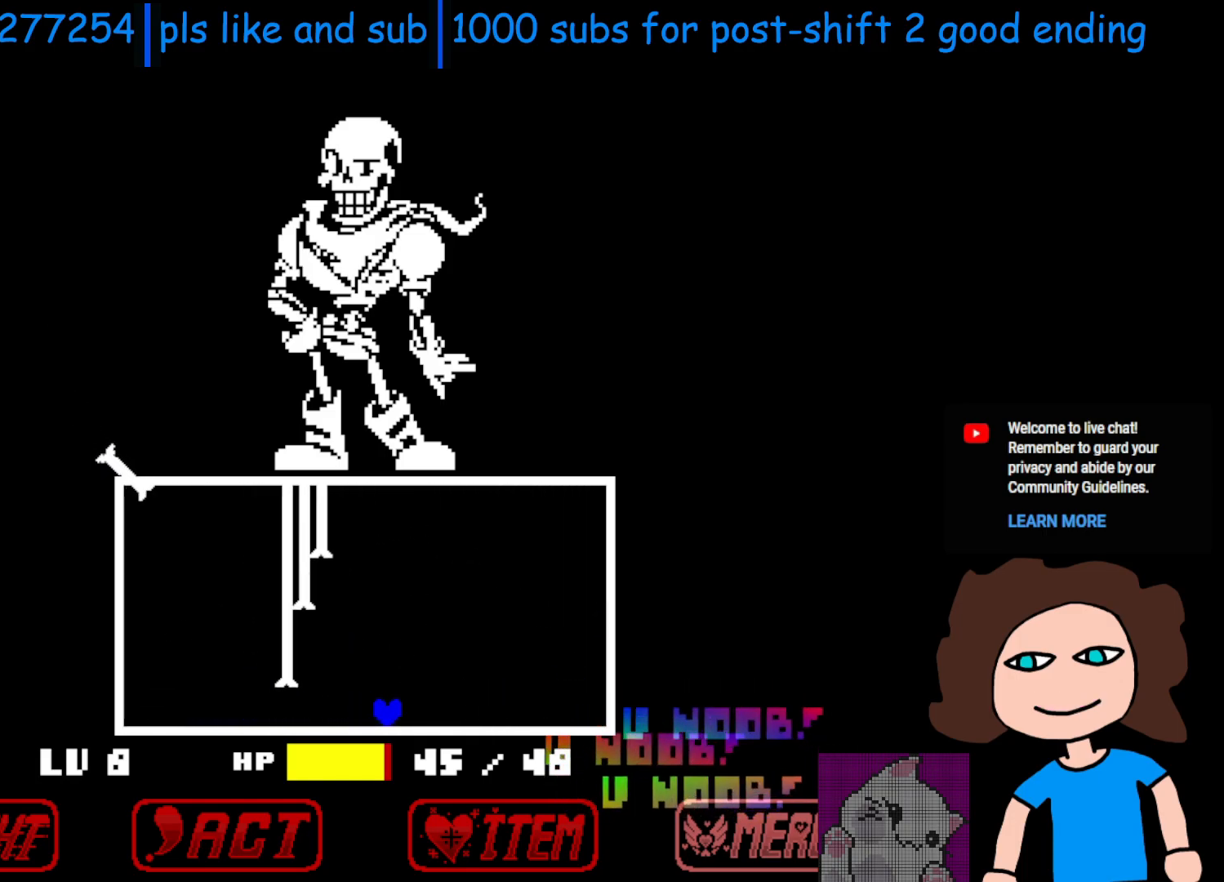
{"keys": ["left"], "events": [[383, "right", "up"], [500, "left", "down"]]}
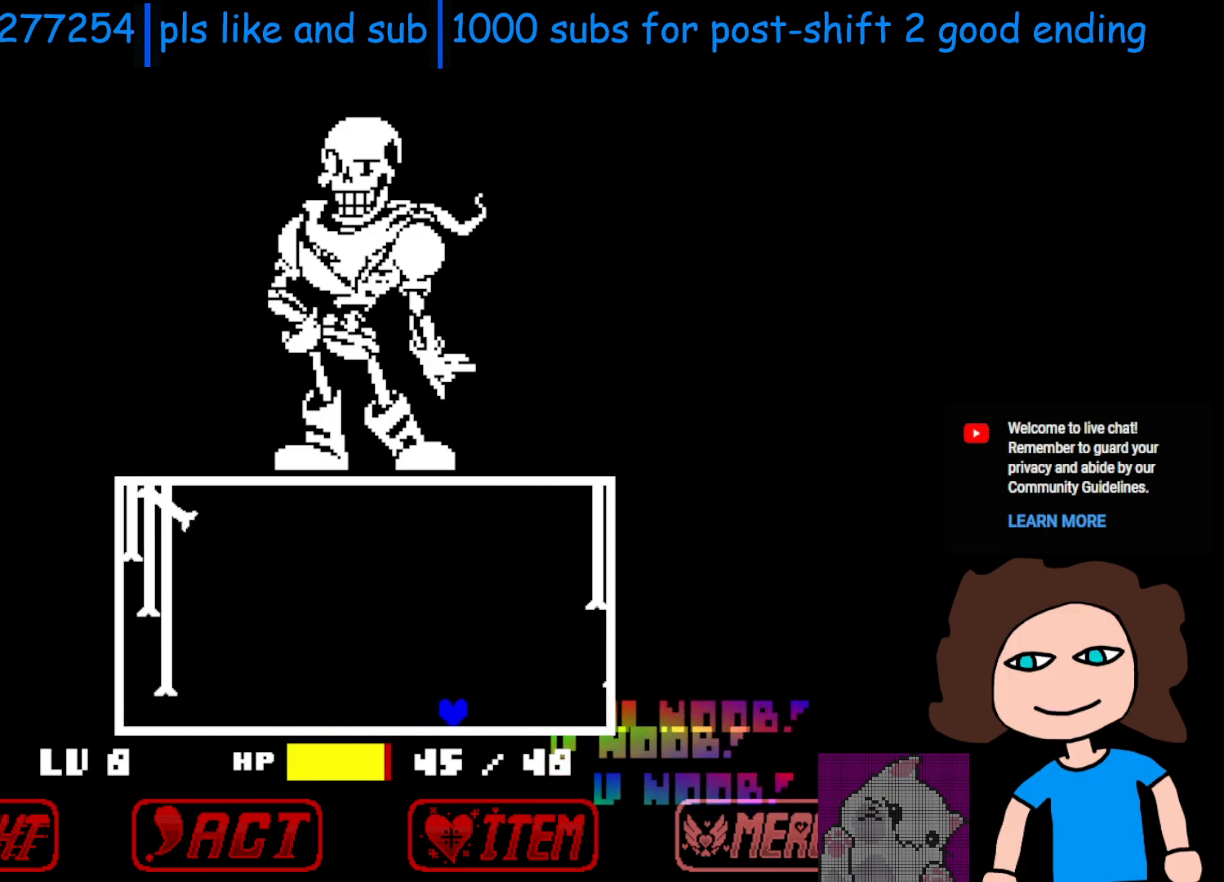
{"keys": ["right"], "events": [[150, "left", "up"], [250, "left", "down"], [350, "left", "up"], [450, "right", "down"]]}
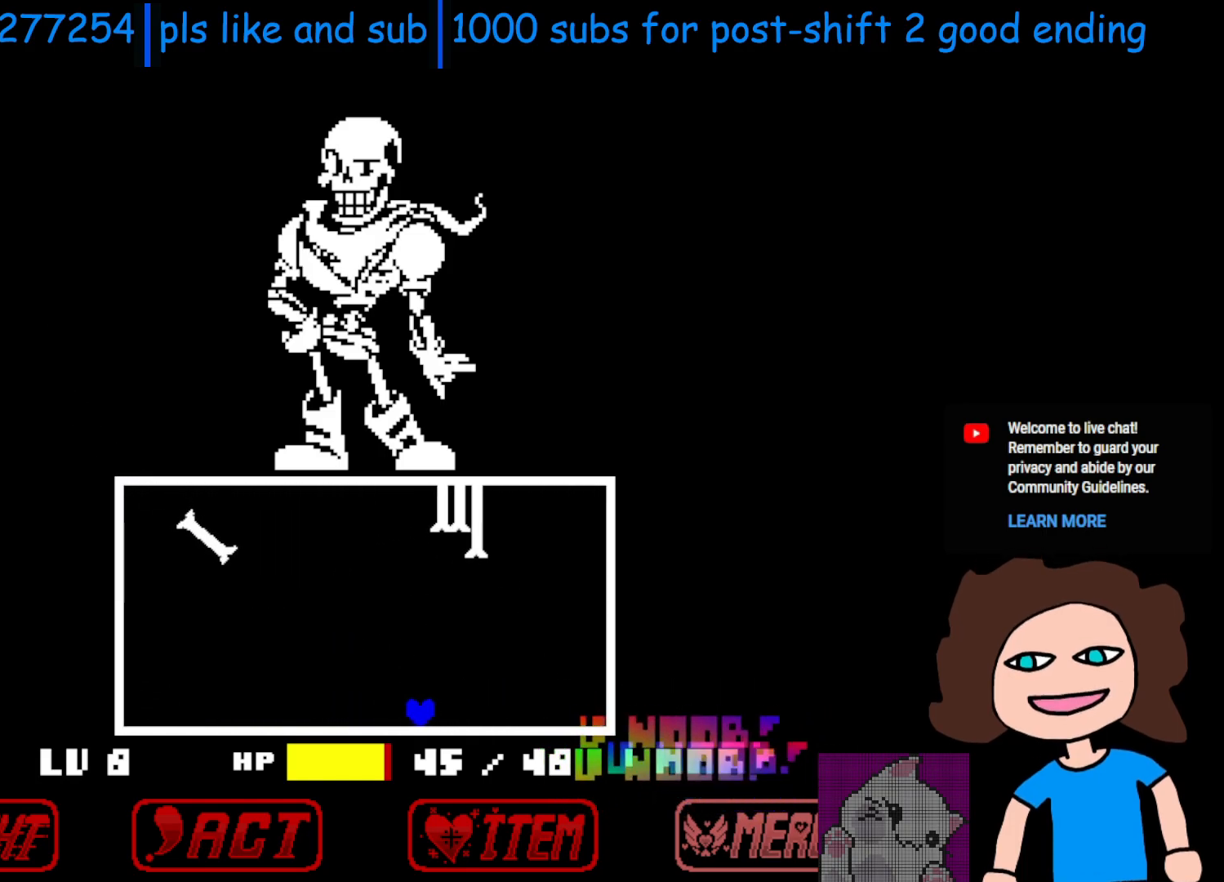
{"keys": ["left"], "events": [[333, "right", "up"], [400, "left", "down"]]}
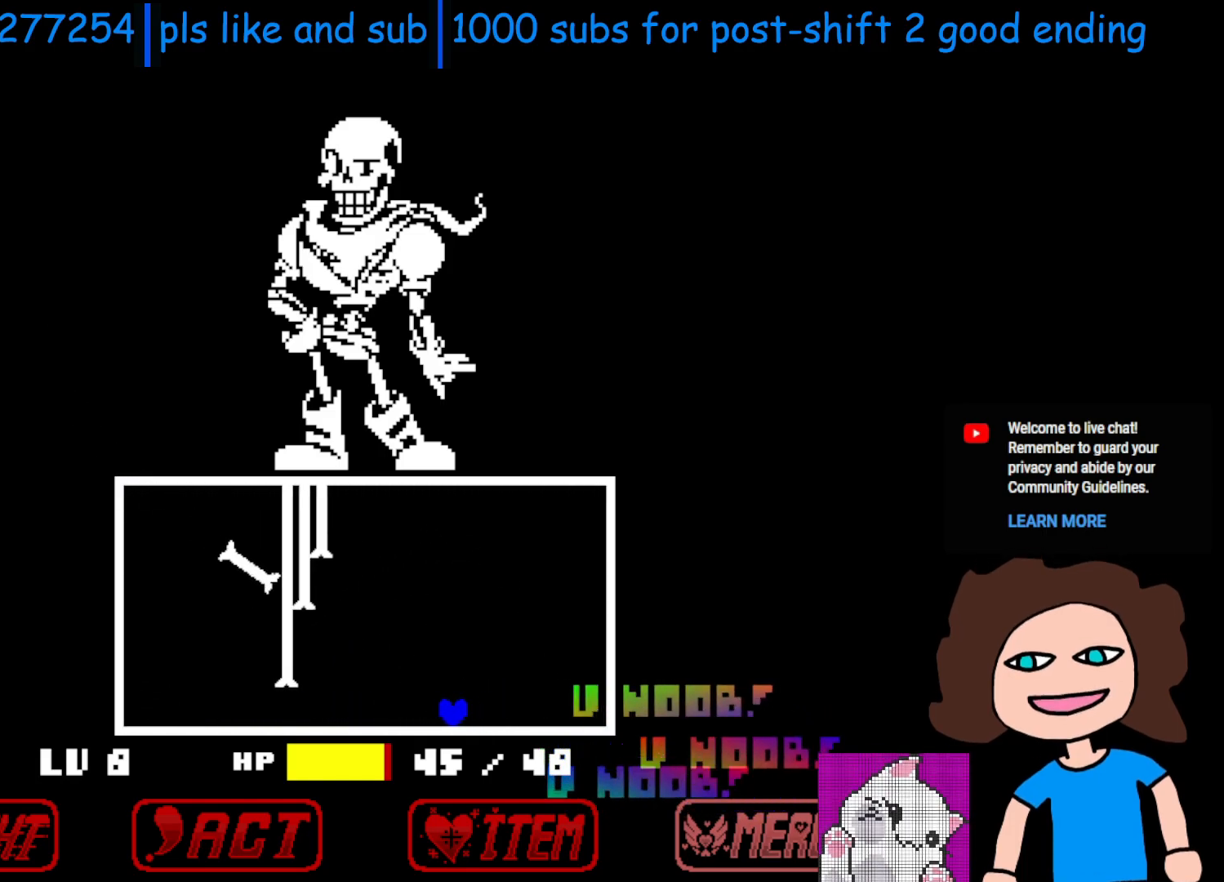
{"keys": [], "events": [[50, "left", "up"]]}
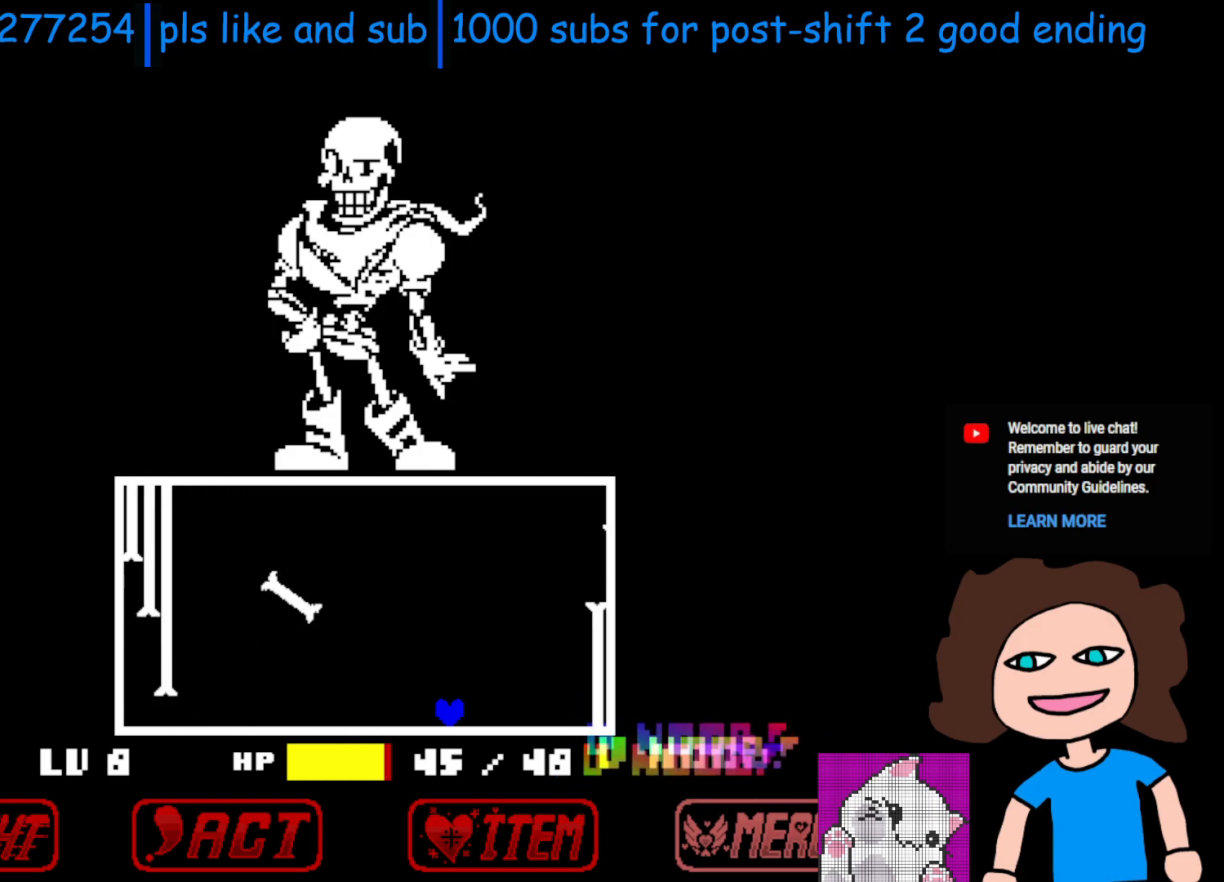
{"keys": ["left"], "events": [[283, "left", "down"]]}
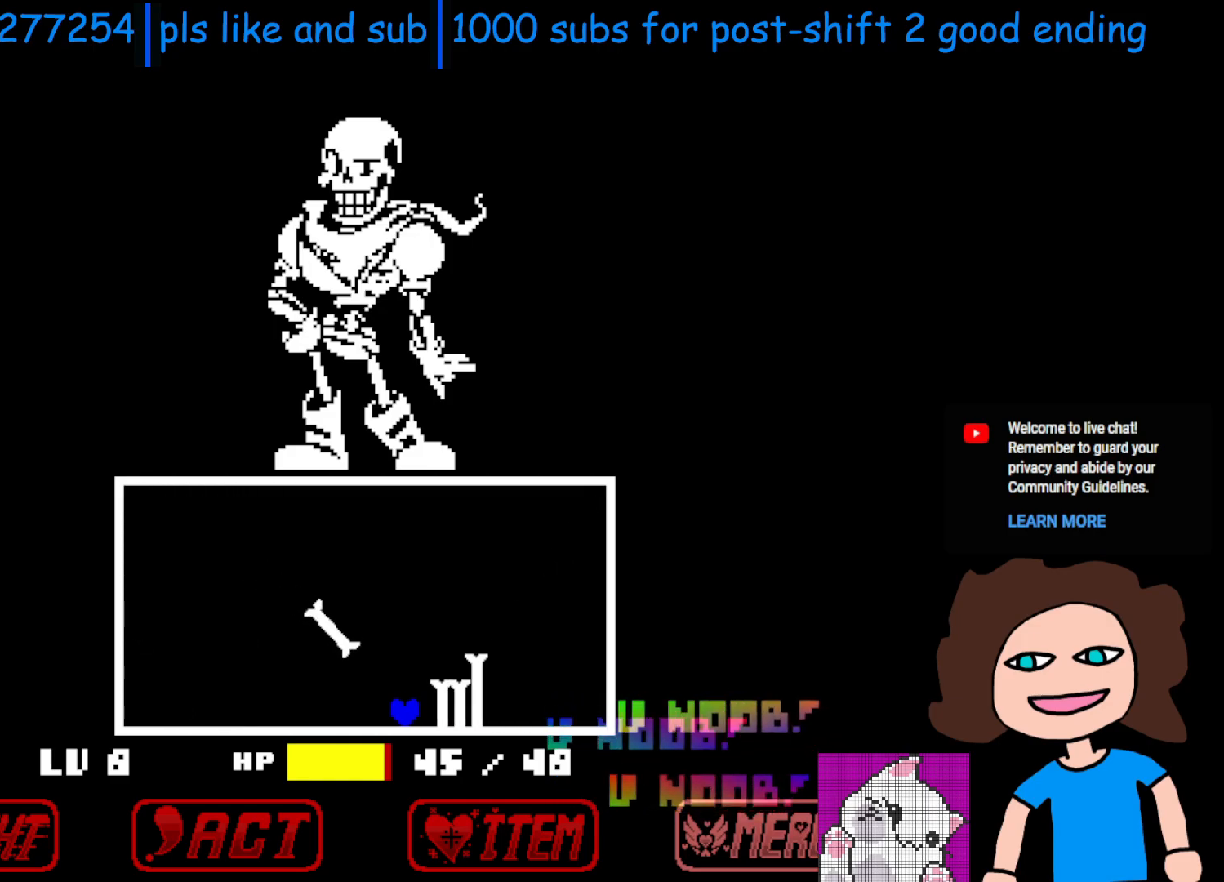
{"keys": ["right", "up"], "events": [[50, "up", "down"], [350, "left", "up"], [350, "right", "down"]]}
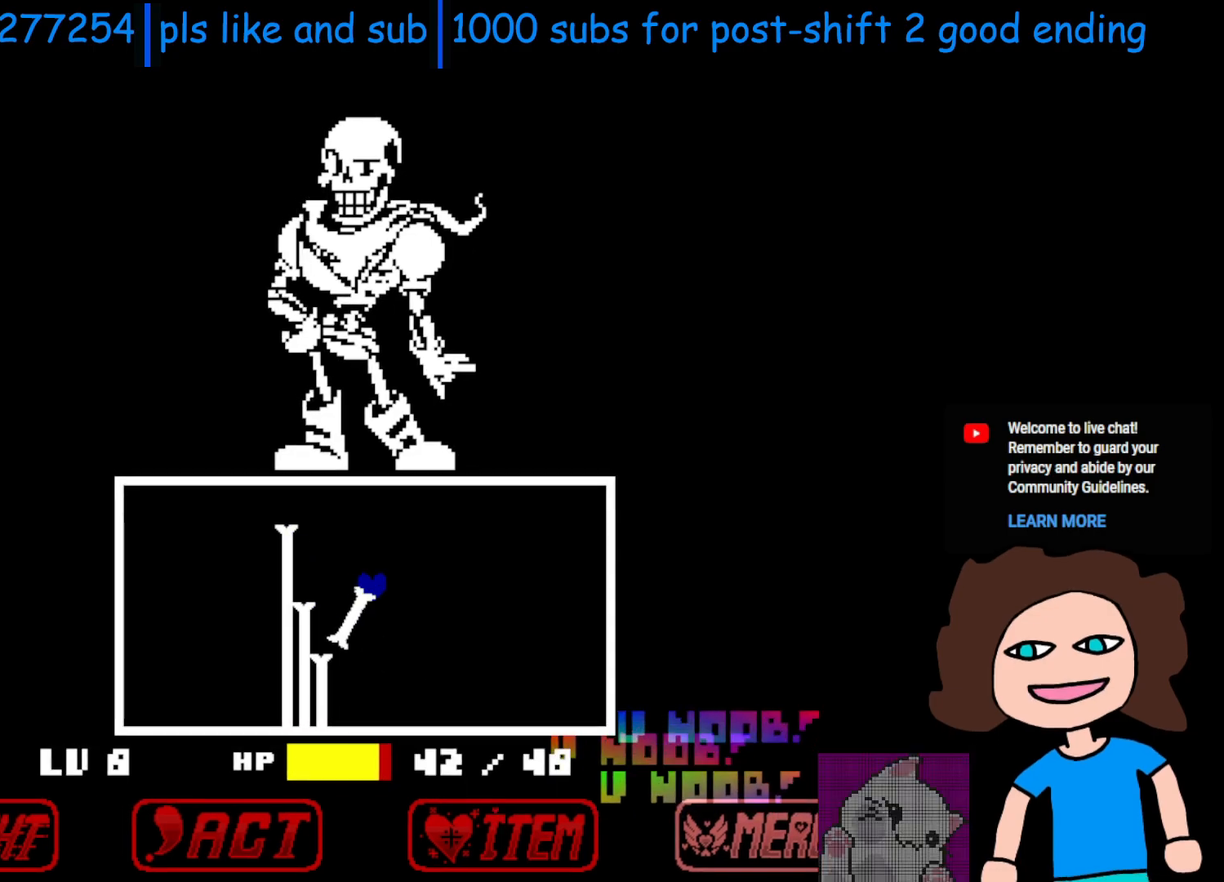
{"keys": ["right"], "events": [[133, "up", "up"]]}
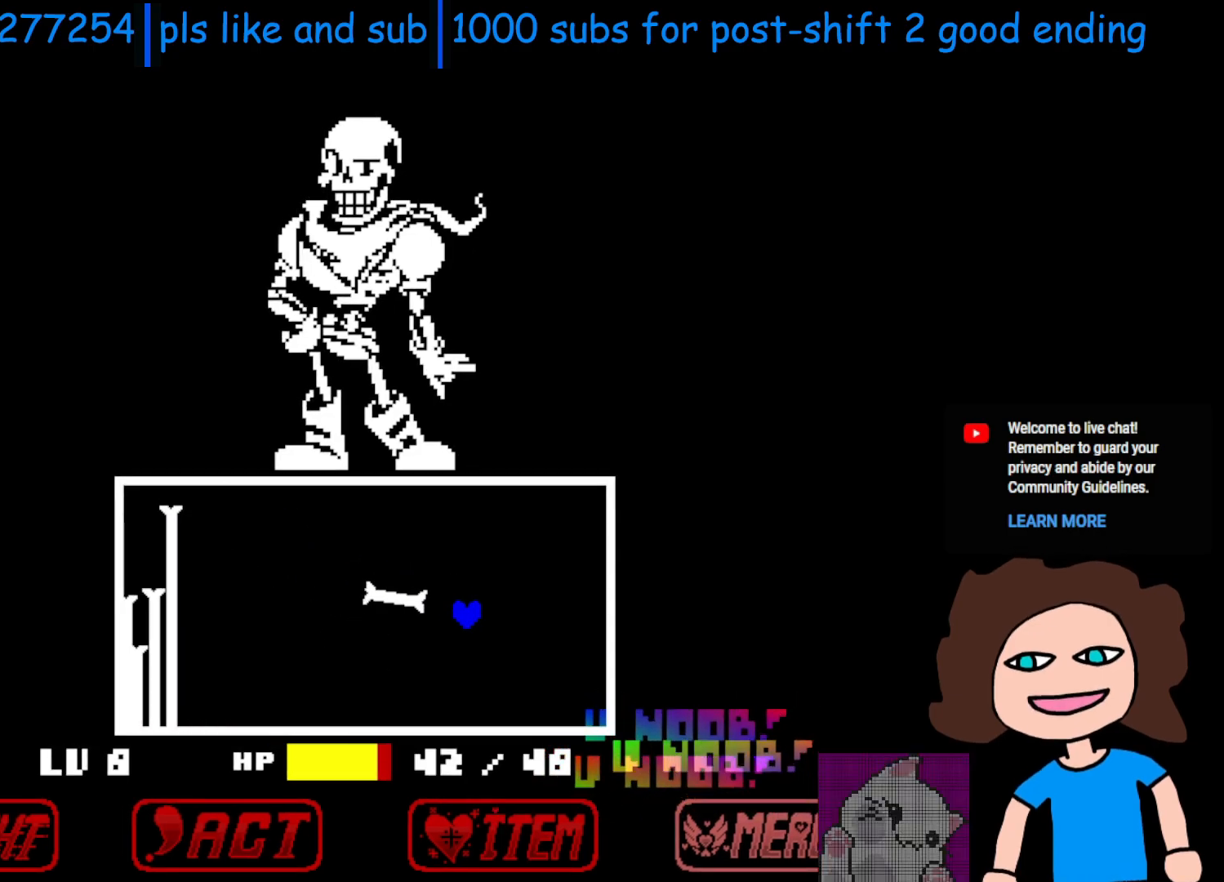
{"keys": ["left"], "events": [[150, "left", "down"], [150, "right", "up"]]}
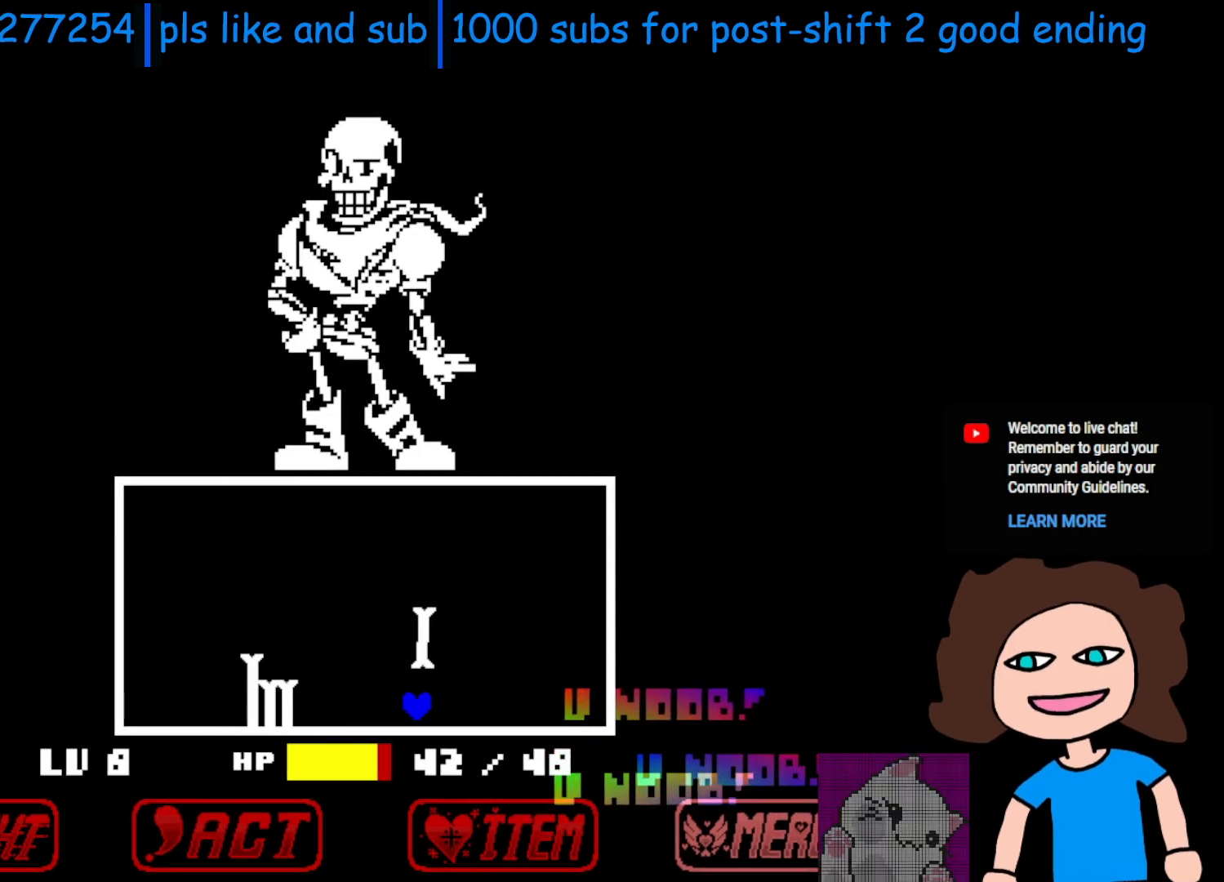
{"keys": ["left", "up"], "events": [[33, "up", "down"]]}
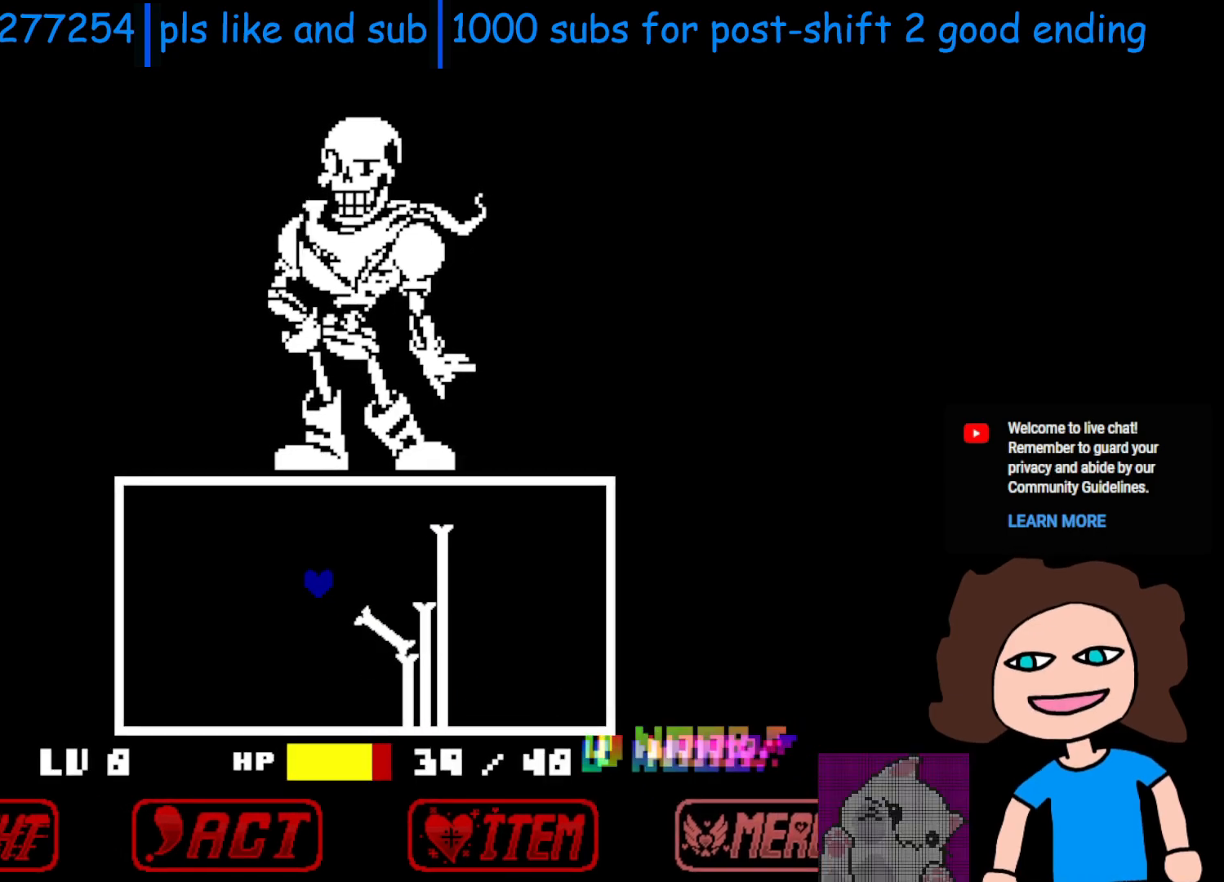
{"keys": ["left"], "events": [[100, "up", "up"]]}
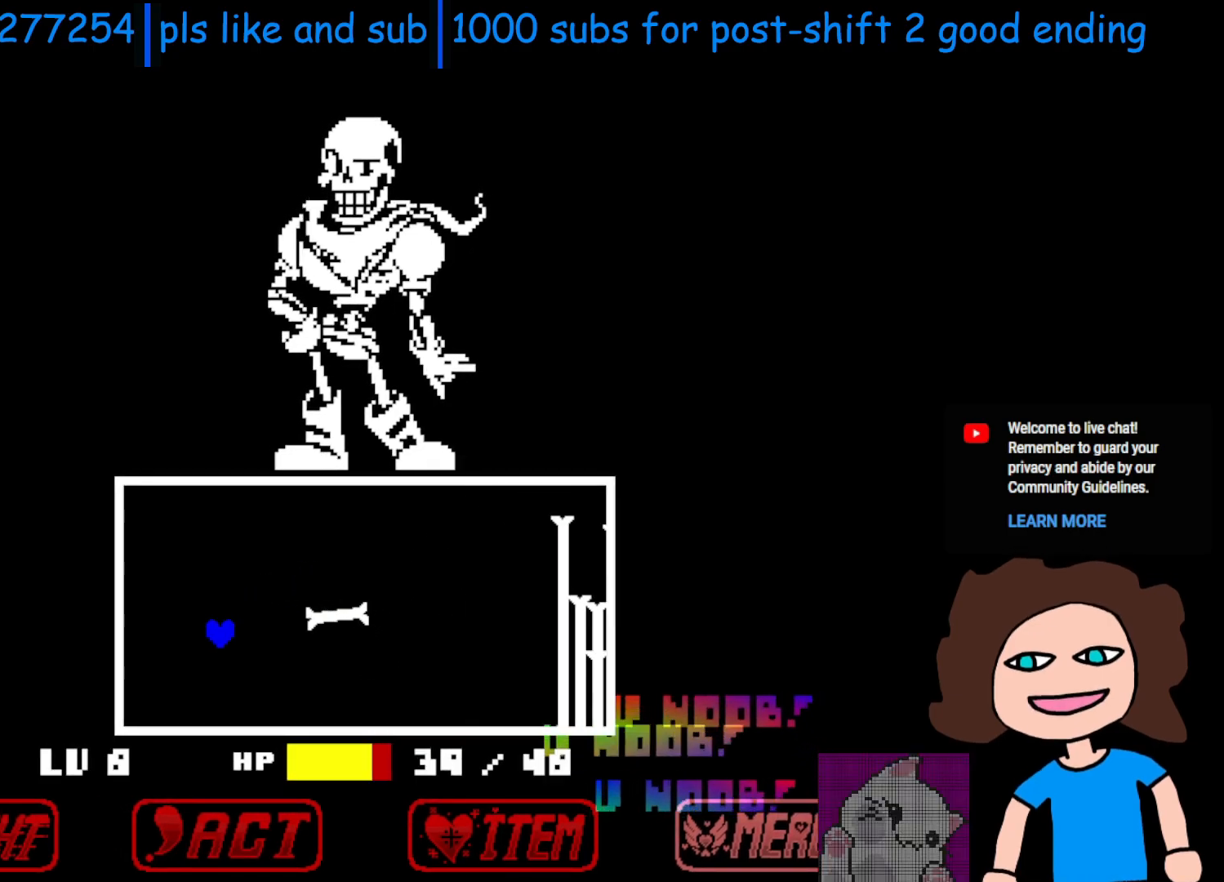
{"keys": ["right"], "events": [[150, "right", "down"], [200, "left", "up"]]}
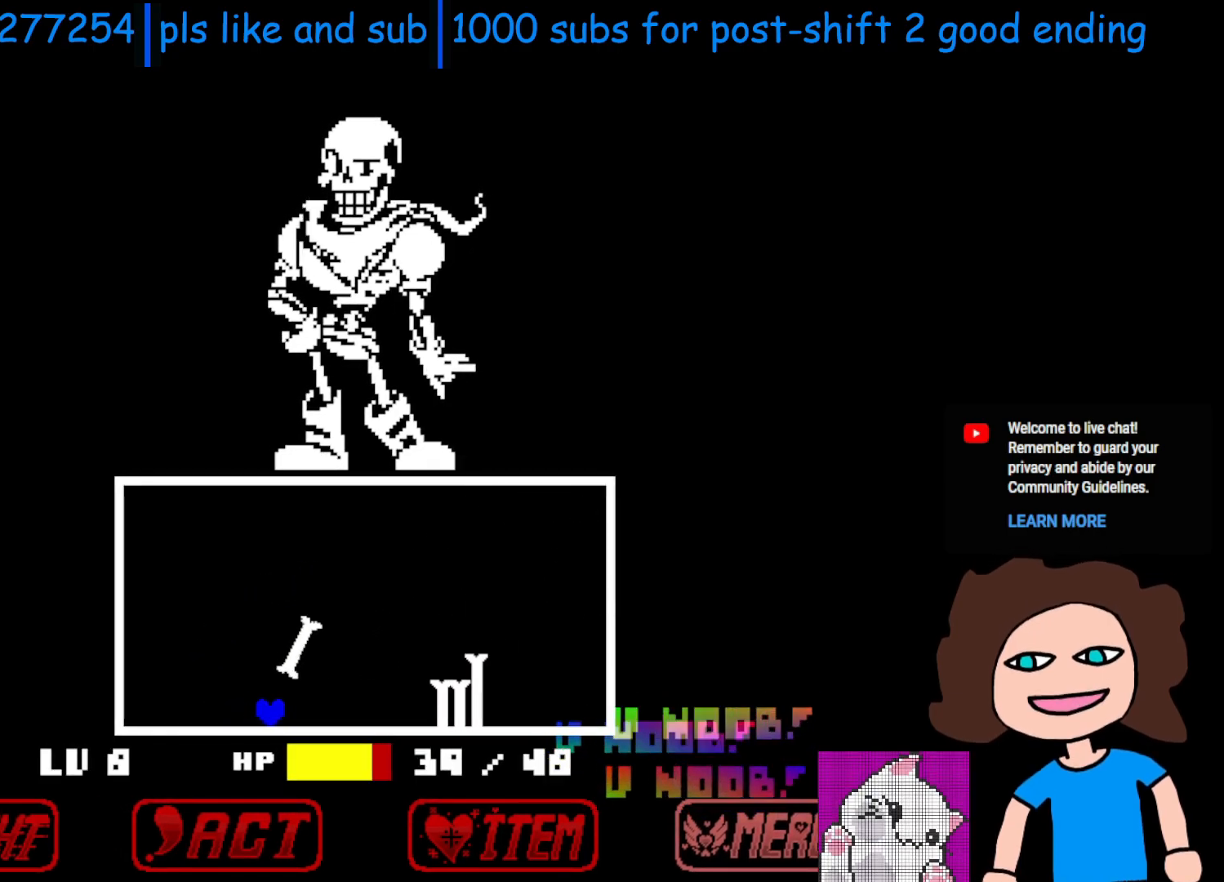
{"keys": ["right", "up"], "events": [[100, "up", "down"]]}
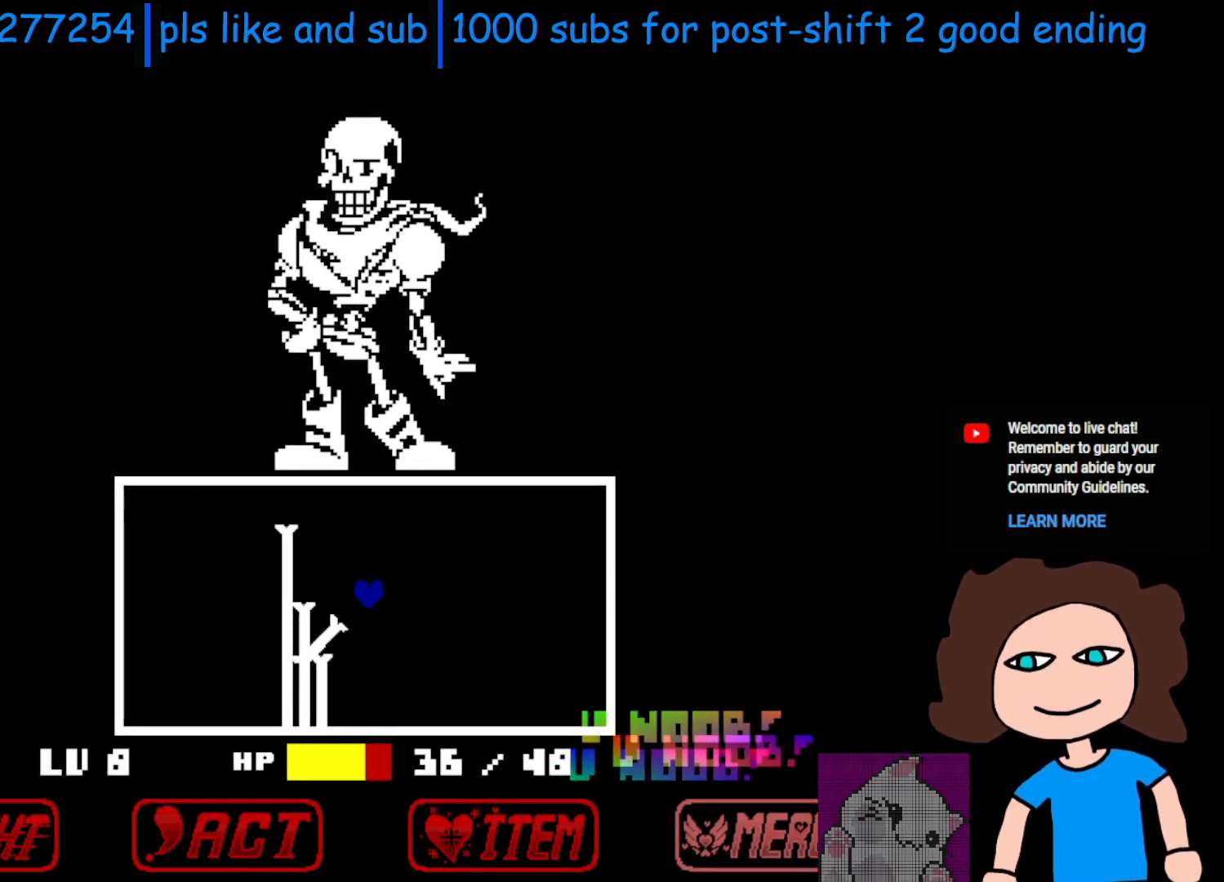
{"keys": ["right"], "events": [[200, "up", "up"]]}
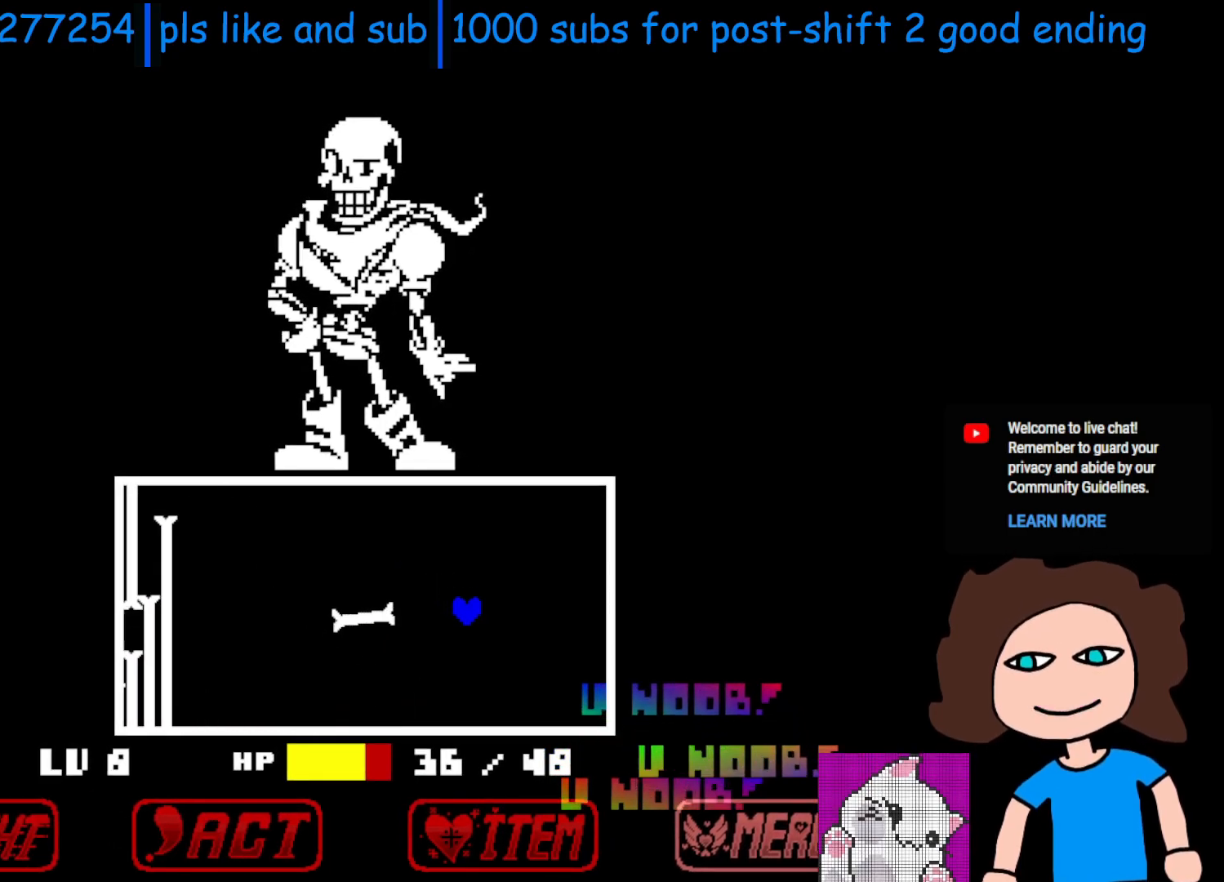
{"keys": ["left"], "events": [[100, "left", "down"], [233, "right", "up"]]}
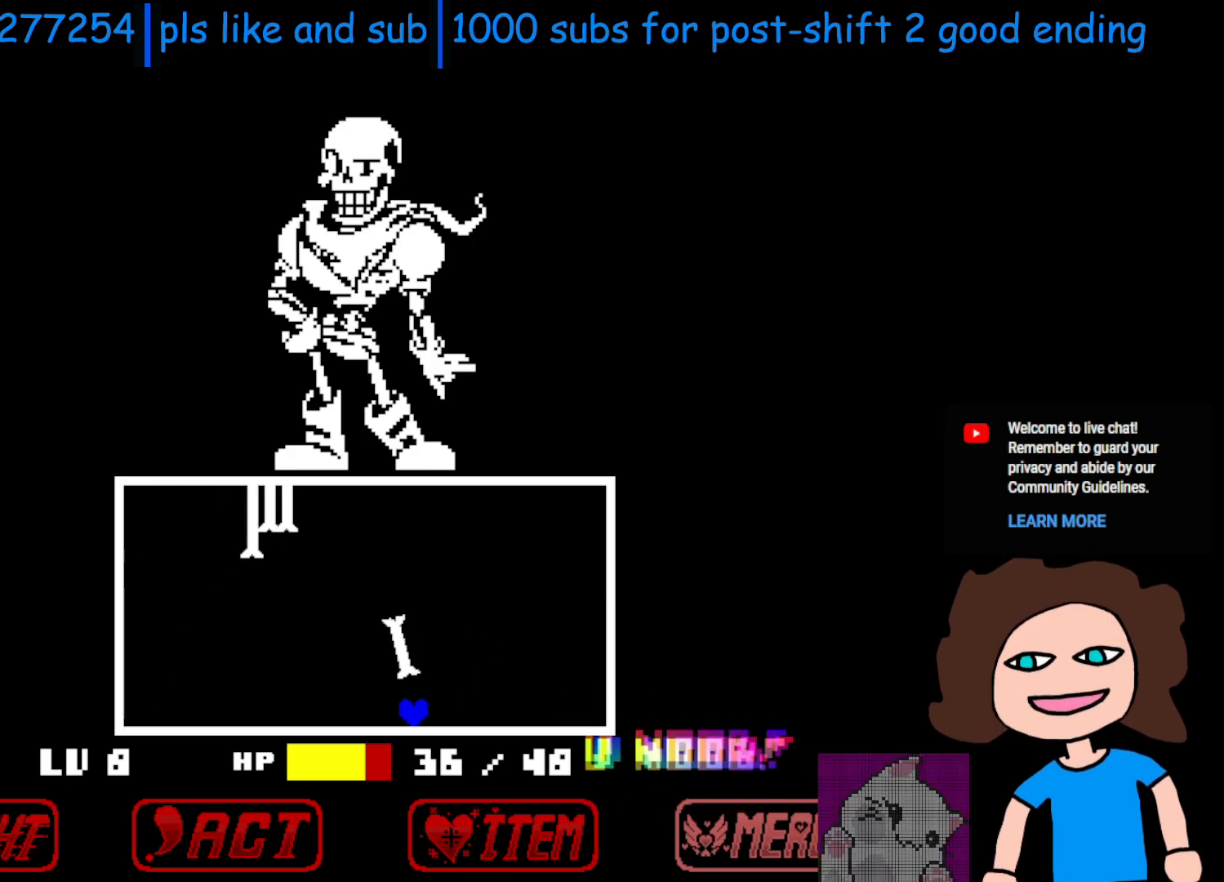
{"keys": ["left"], "events": []}
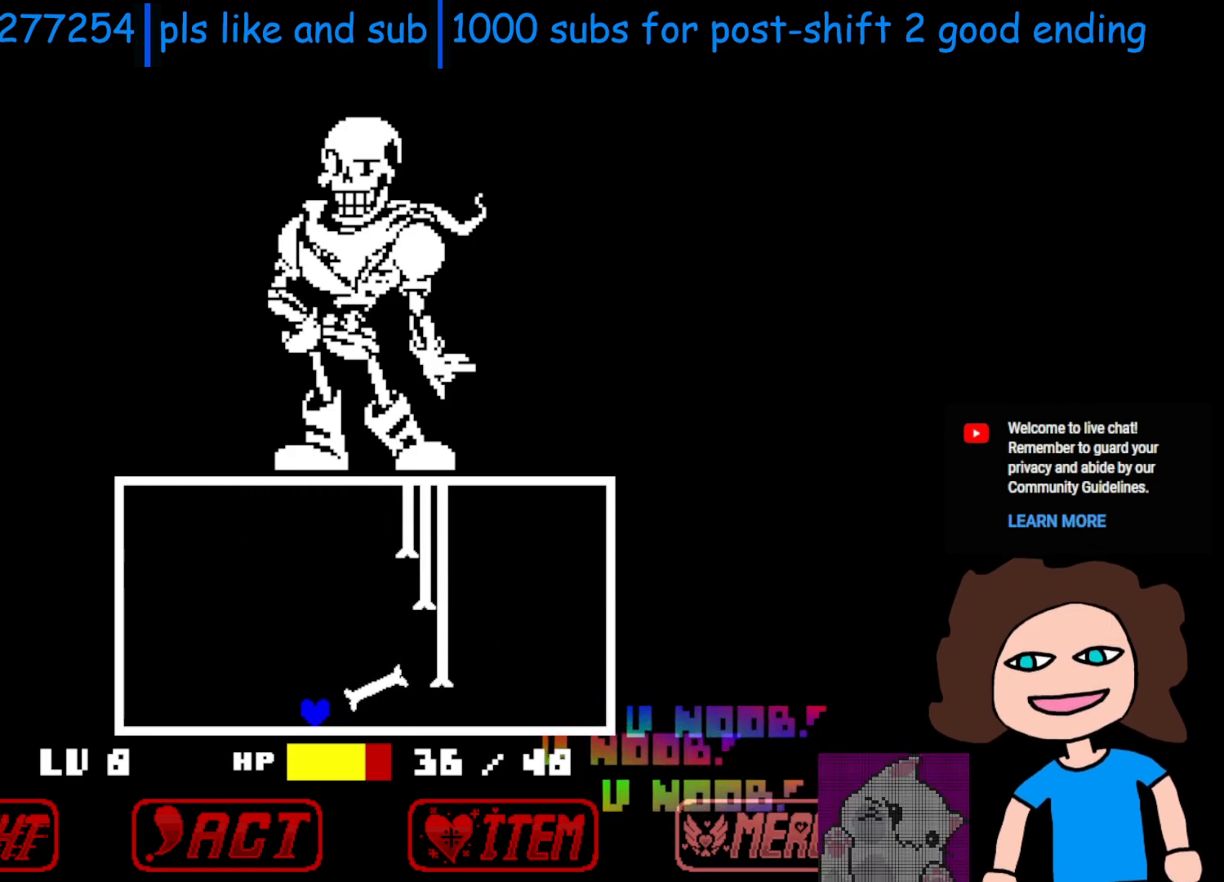
{"keys": ["left"], "events": []}
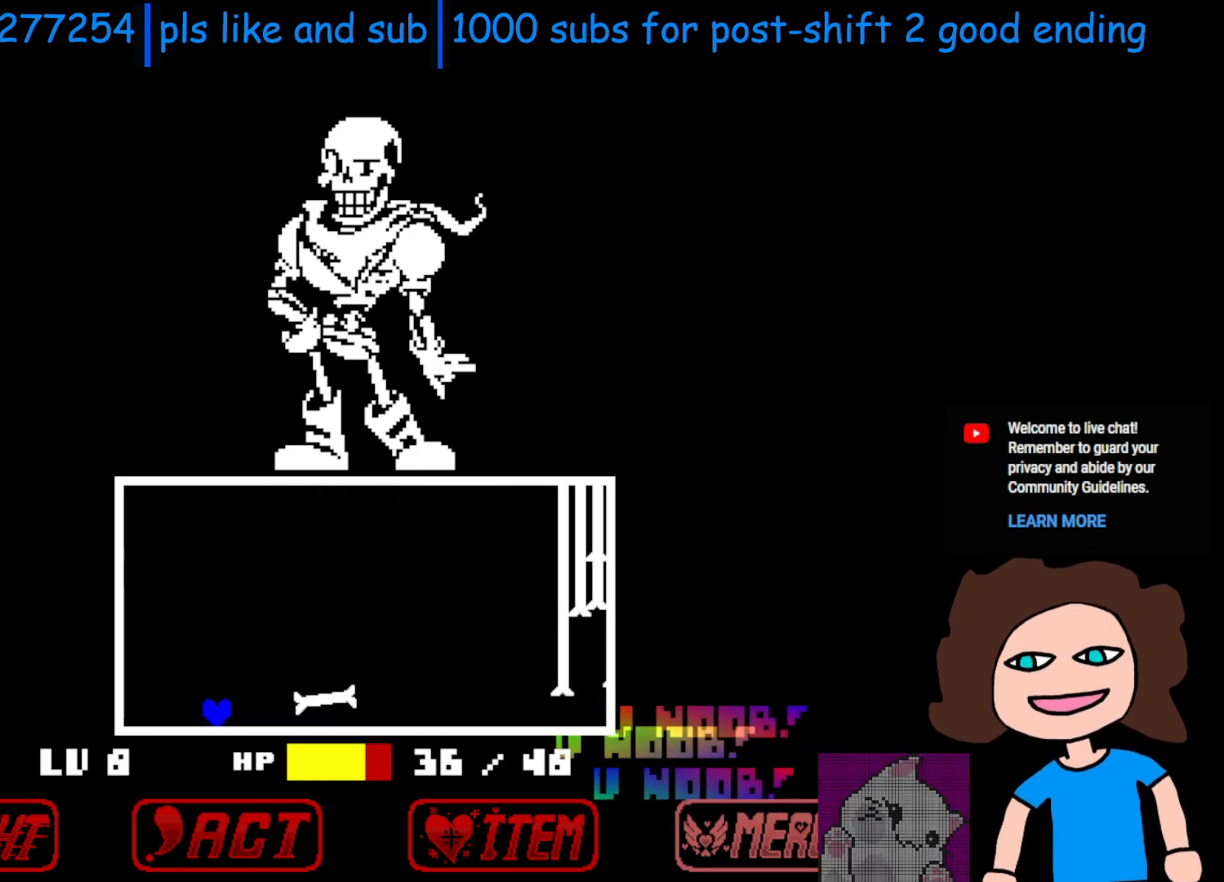
{"keys": ["right", "up"], "events": [[150, "up", "down"], [200, "left", "up"], [300, "left", "down"], [350, "left", "up"], [350, "right", "down"]]}
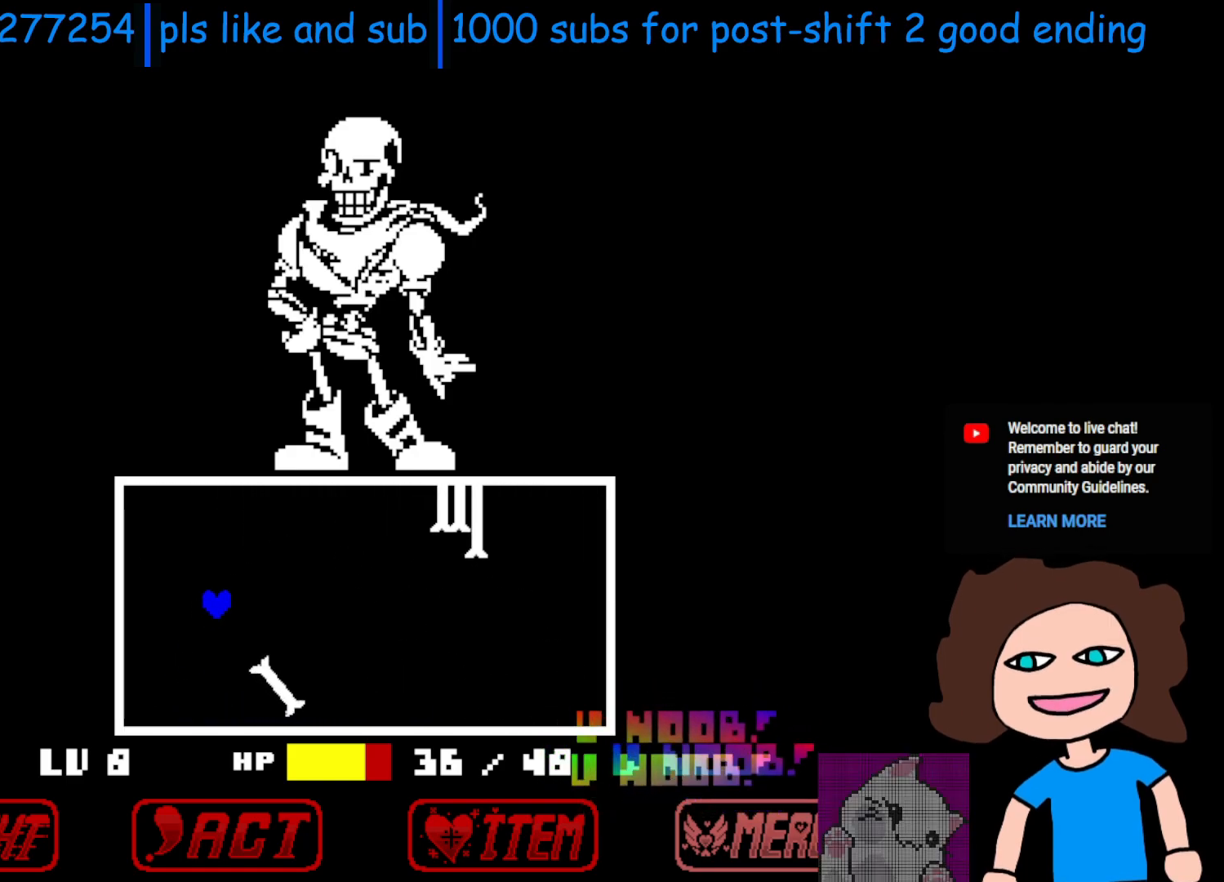
{"keys": ["right"], "events": [[300, "up", "up"]]}
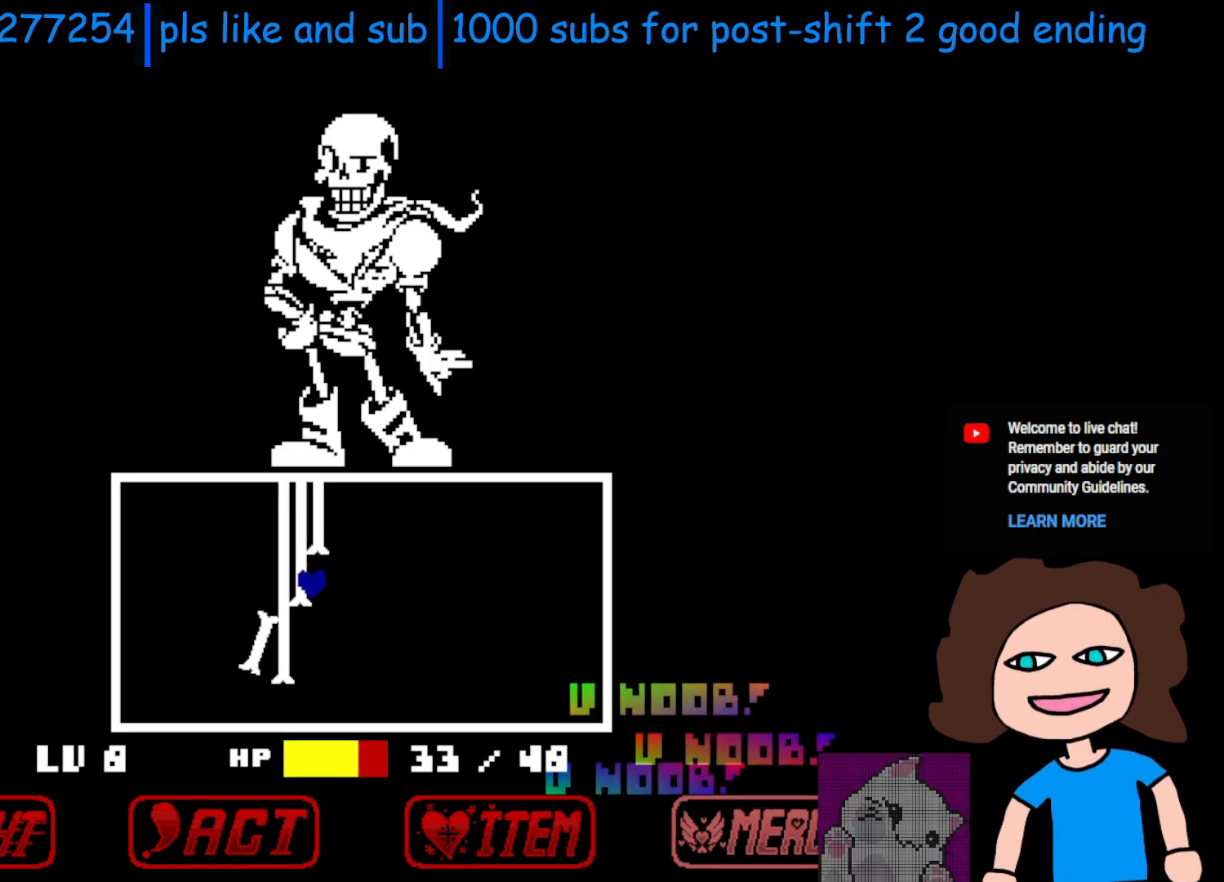
{"keys": ["right"], "events": []}
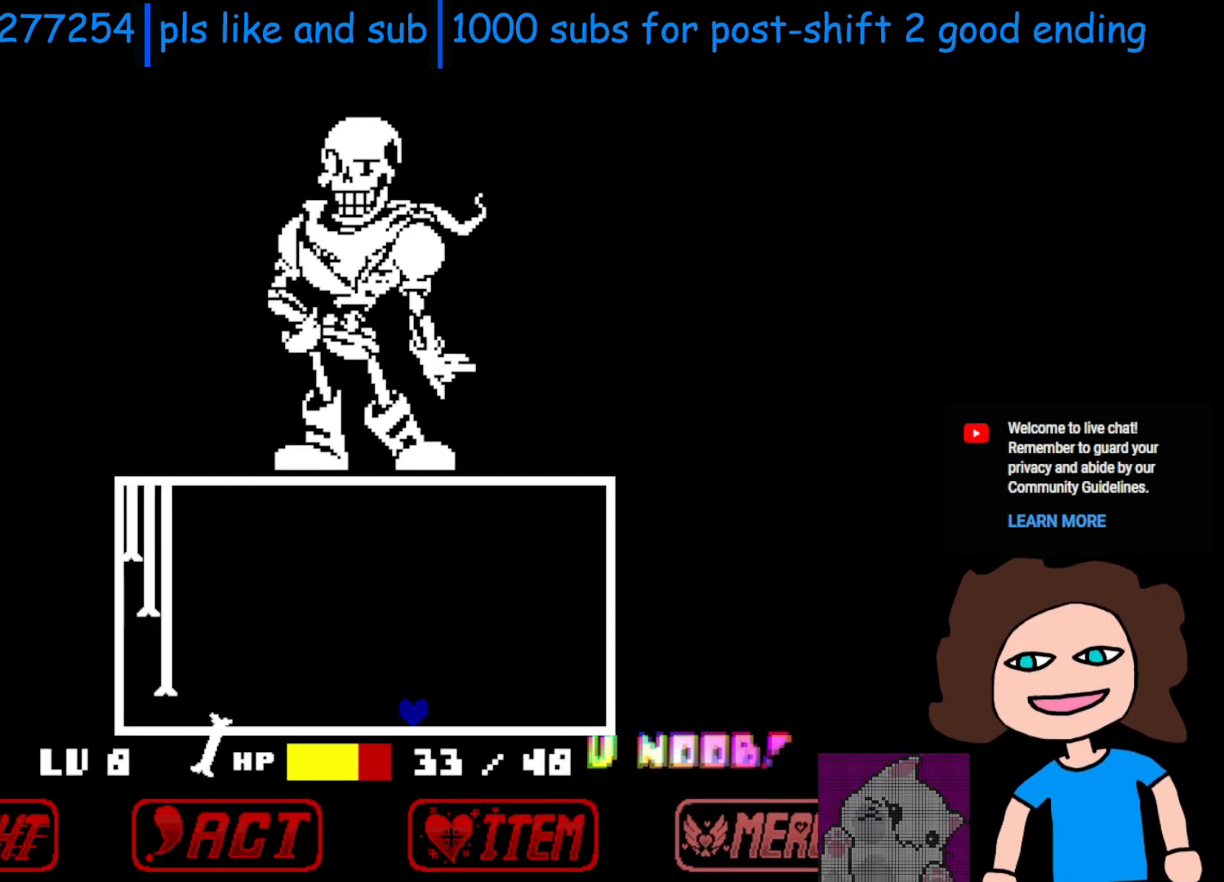
{"keys": ["left"], "events": [[100, "right", "up"], [300, "left", "down"]]}
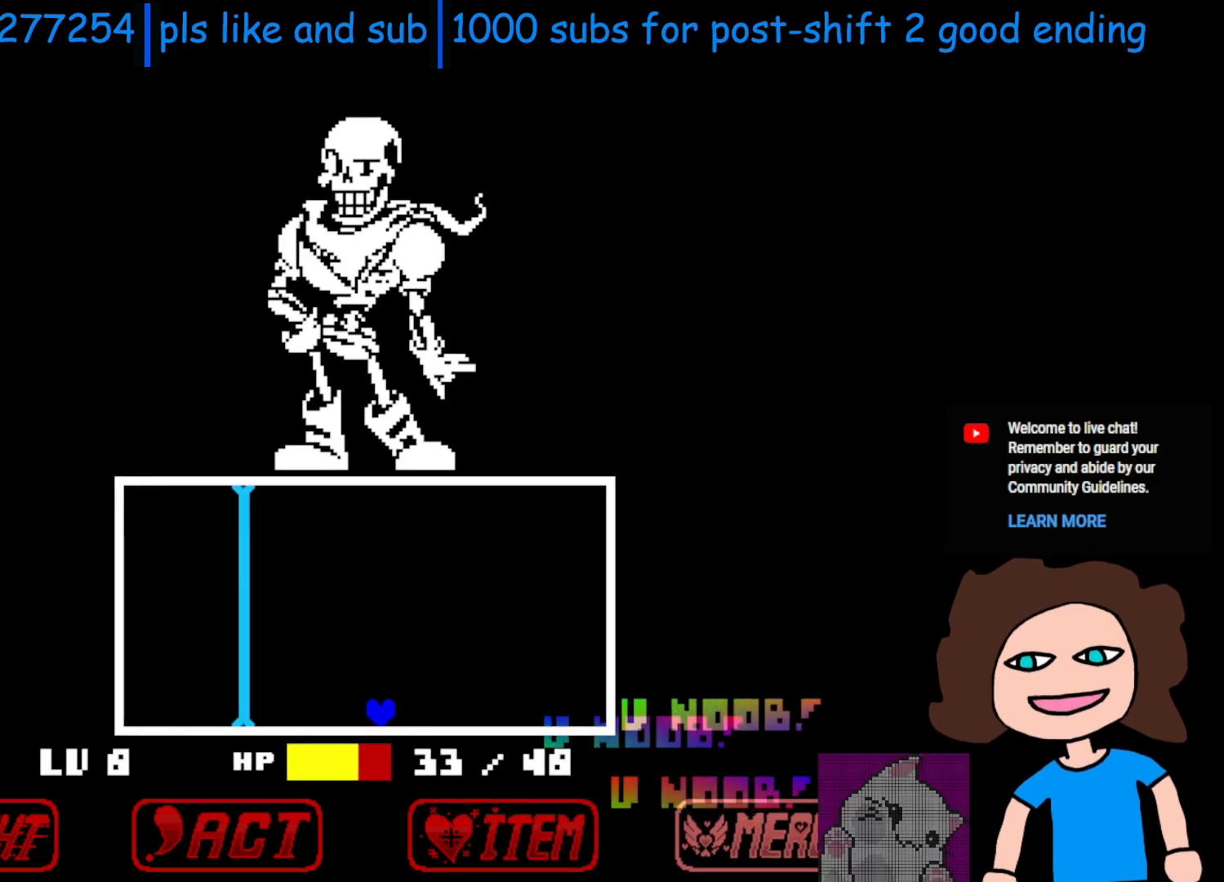
{"keys": ["right", "up"], "events": [[50, "left", "up"], [450, "right", "down"], [483, "up", "down"]]}
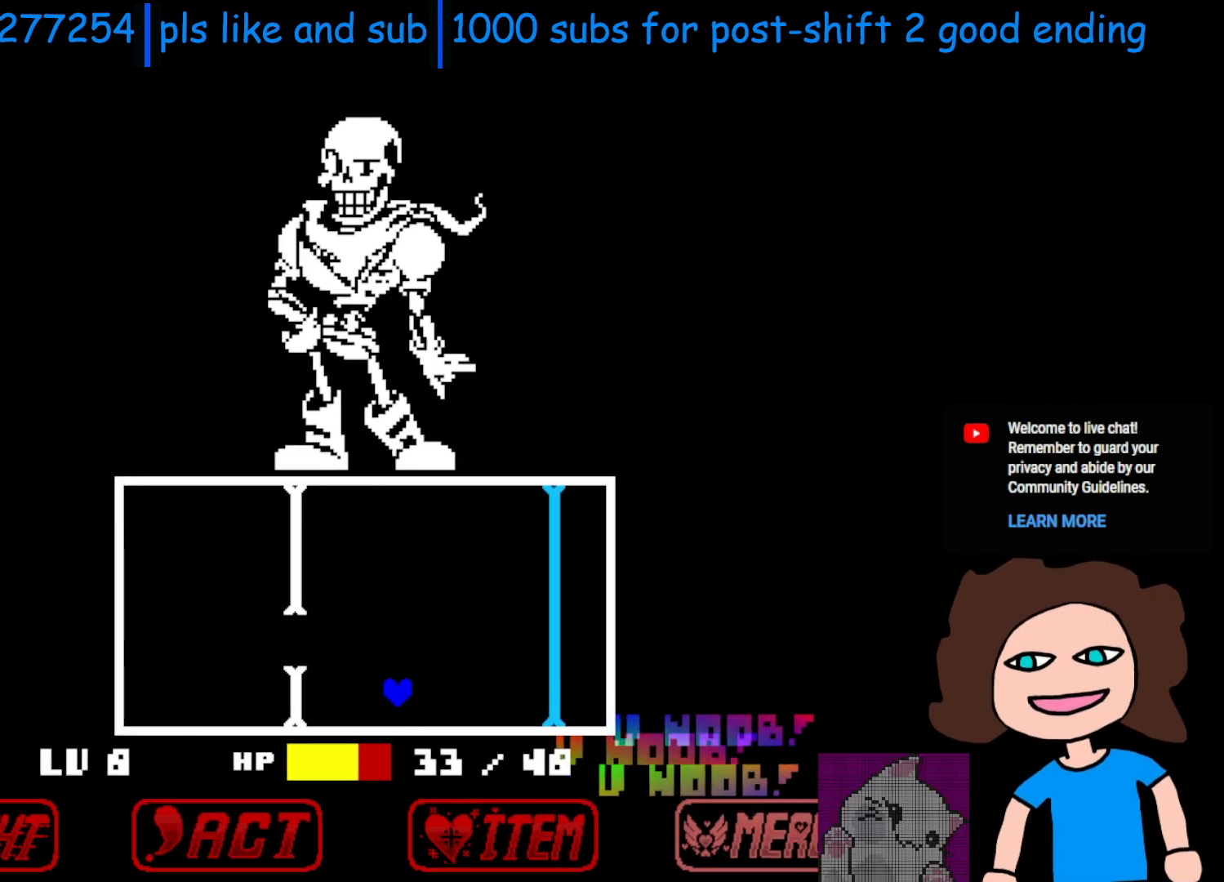
{"keys": ["right"], "events": [[100, "left", "down"], [100, "right", "up"], [150, "up", "up"], [300, "left", "up"], [333, "right", "down"]]}
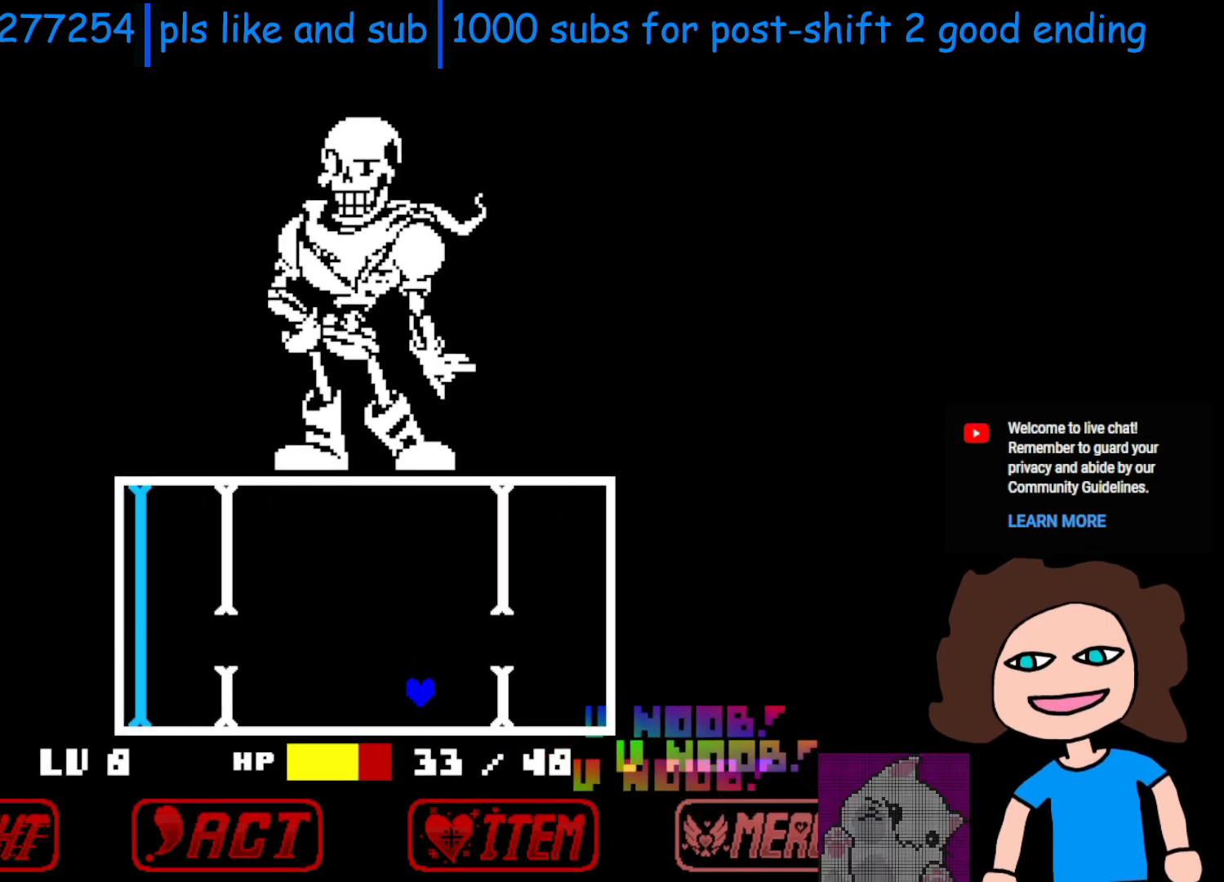
{"keys": [], "events": [[50, "right", "up"], [150, "up", "down"], [250, "left", "down"], [300, "up", "up"], [350, "left", "up"]]}
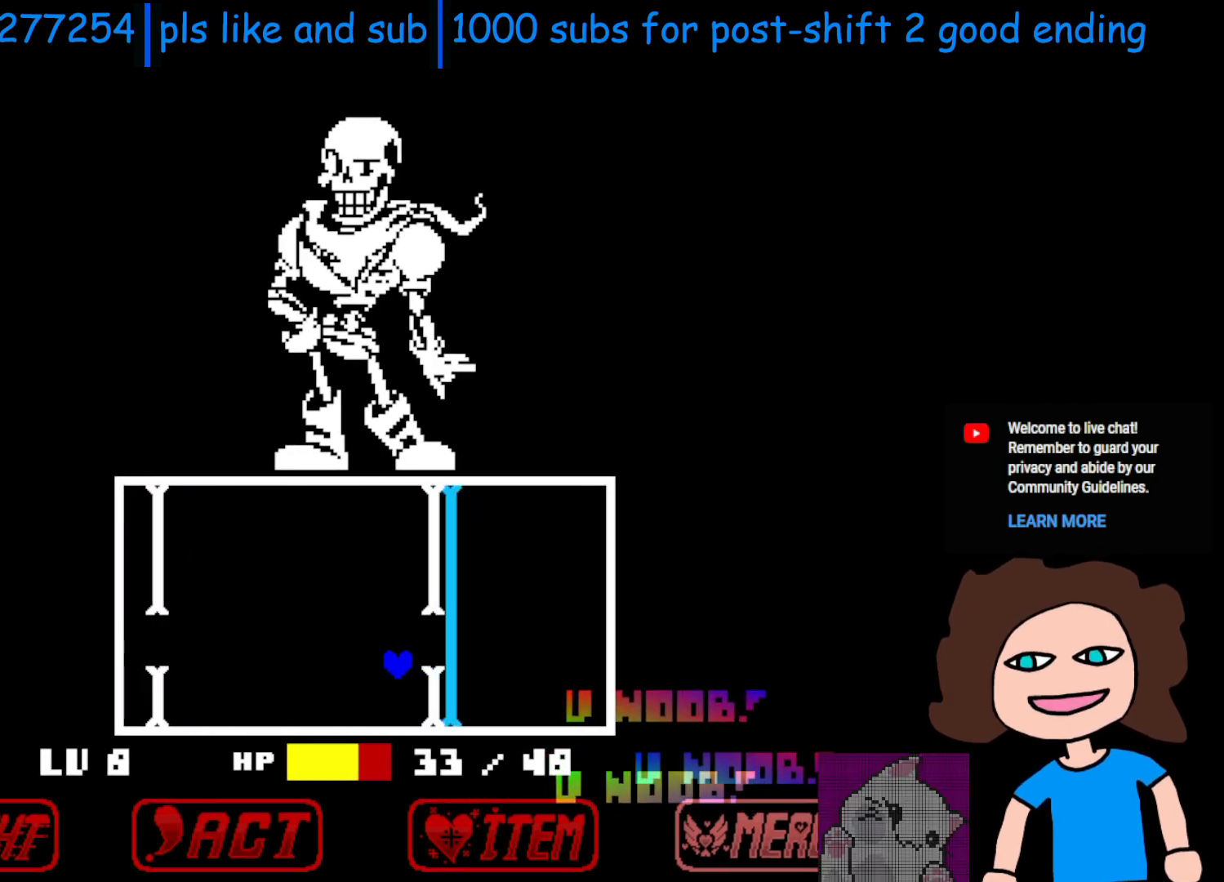
{"keys": ["left"], "events": [[300, "right", "down"], [350, "up", "down"], [450, "right", "up"], [500, "left", "down"], [500, "up", "up"]]}